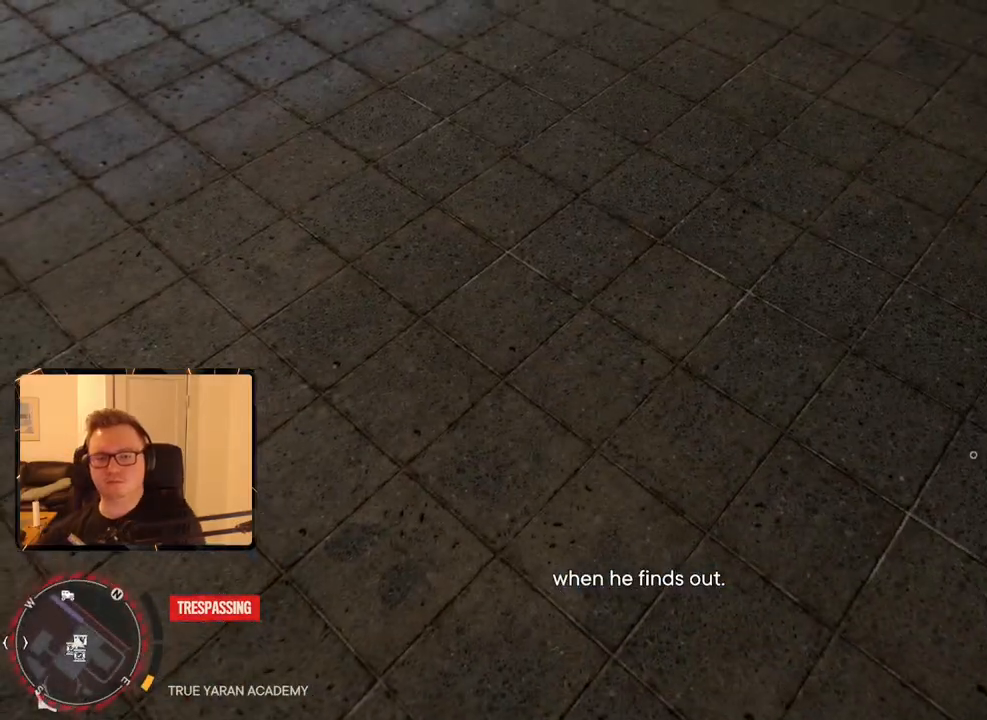
Gameplay with keyboard and mouse; each line is a JSON object with the keys and mouse buttons held at the frame after it. "events" lists presses ("down") and releases ("up") of "1", "2", "3", "4", "5", "6", "7", "8", "9", "a", "alt", "b", "c", "caps_lock", "ctrl", "d", "e", "escape", "f", "g", "h", "m", "n", "q", "r", "return", "s", "shift", "space", "t", "tab", "v", "w", "x", "y", "z", "mouse_left", "mouse_right", "mouse_mb4", "mouse_mb5", "mouse_wheel_up" and "mouse_wheel_down" between this image and that frame as [ms after this image, input, new state], when the widget could be followed in between. "mouse_left", "mouse_right", "mouse_mb4", "mouse_mb5", "mouse_wheel_up", "mouse_wheel_down" = the "left", "right", "mb4", "mb5", "wheel_up", "wheel_down" buttons of the "mouse" list. No other keys are recorded. Mouse movement is not recorded.
{"keys": ["w"], "mouse": [], "events": [[500, "w", "down"]]}
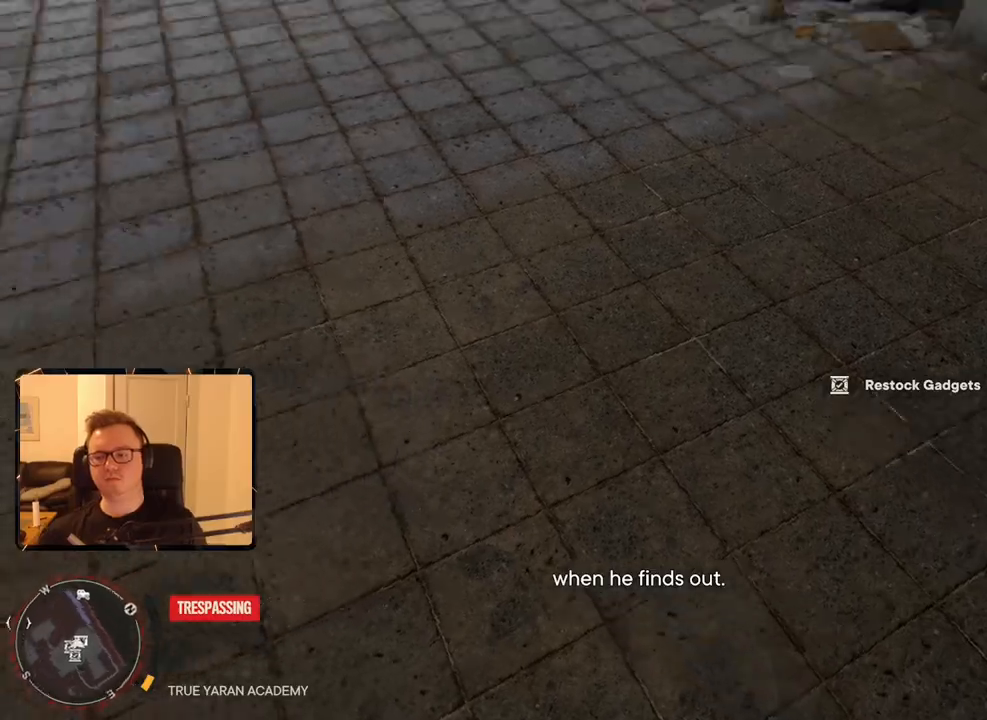
{"keys": ["w"], "mouse": [], "events": [[266, "1", "down"], [366, "1", "up"]]}
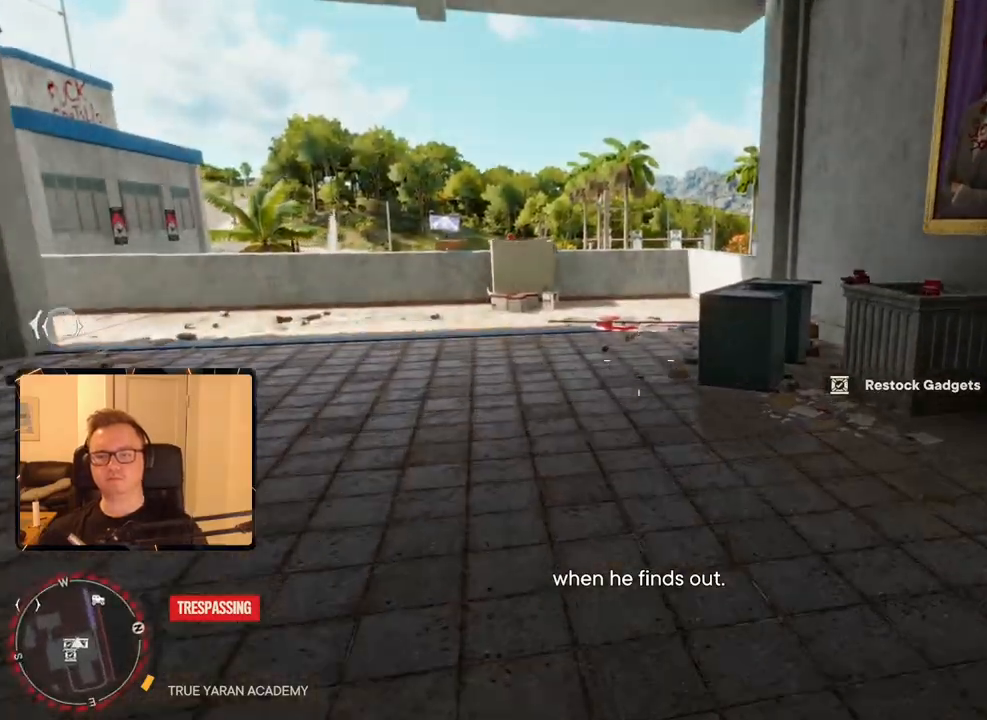
{"keys": ["shift", "w"], "mouse": [], "events": [[50, "shift", "down"]]}
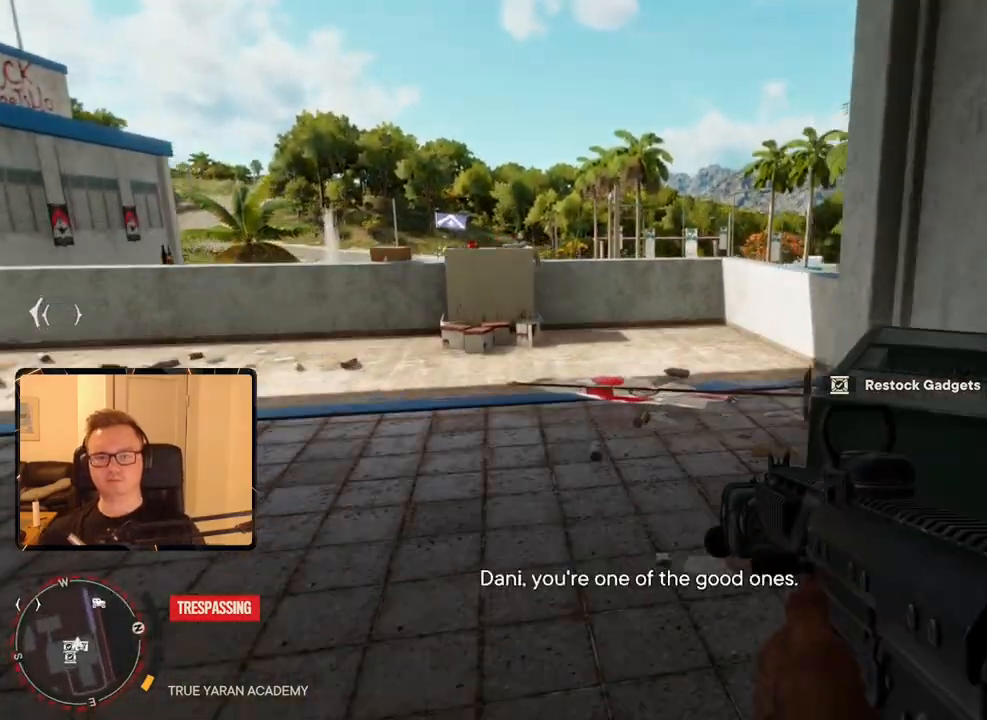
{"keys": ["d", "shift", "w"], "mouse": [], "events": [[200, "d", "down"]]}
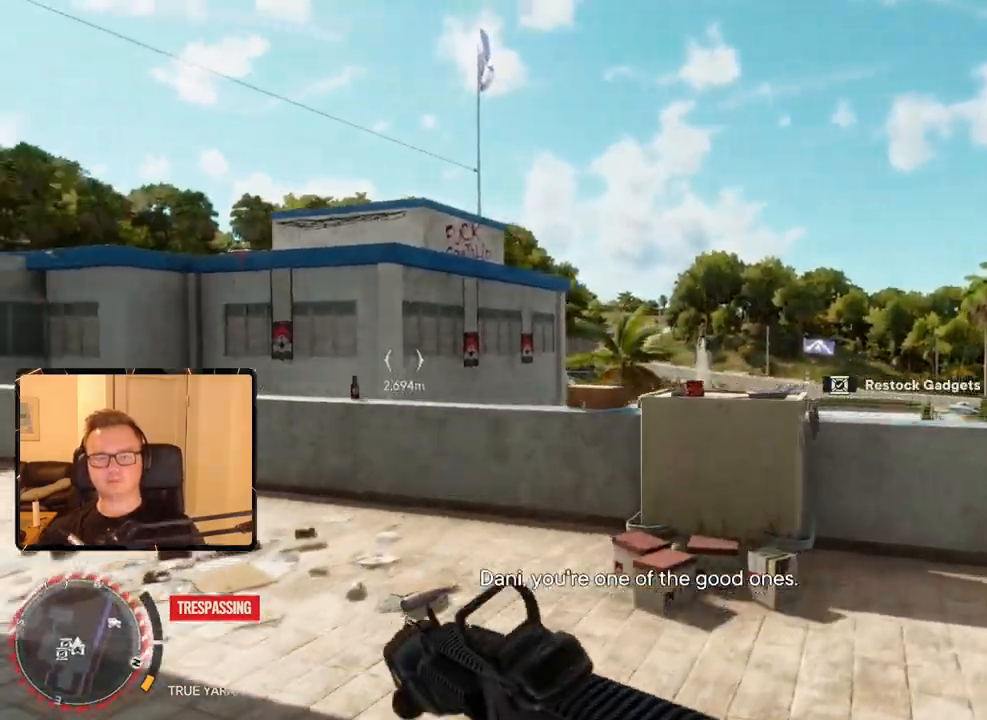
{"keys": ["d", "w"], "mouse": [], "events": [[350, "shift", "up"]]}
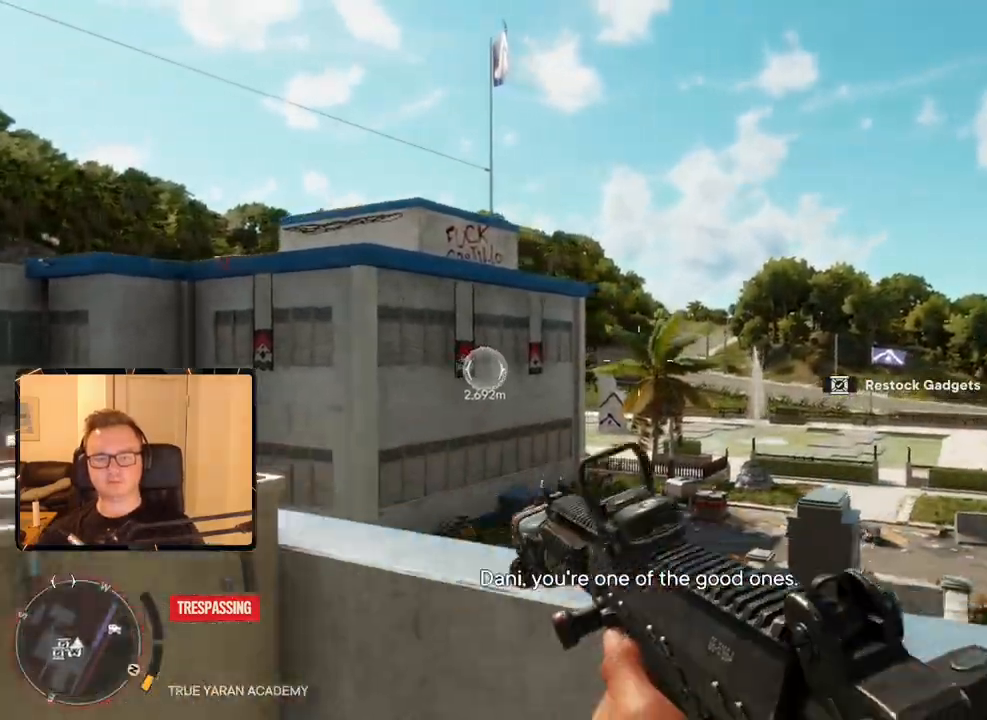
{"keys": [], "mouse": ["left", "right"], "events": [[16, "mouse_right", "down"], [33, "d", "up"], [33, "w", "up"], [150, "a", "down"], [316, "a", "up"], [416, "mouse_left", "down"]]}
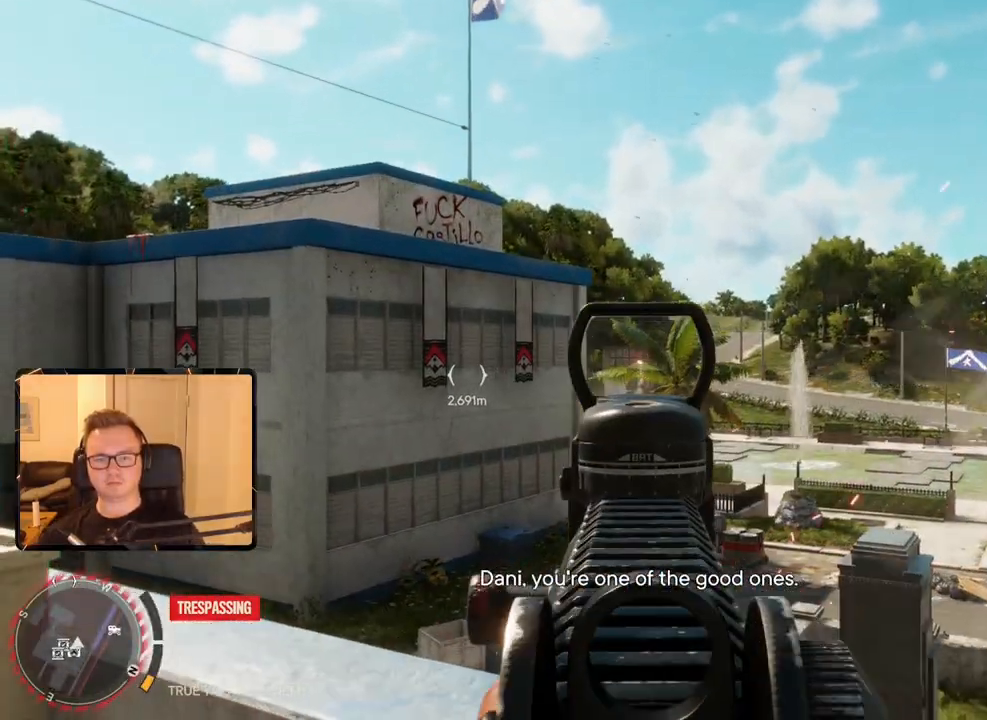
{"keys": [], "mouse": ["left", "right"], "events": []}
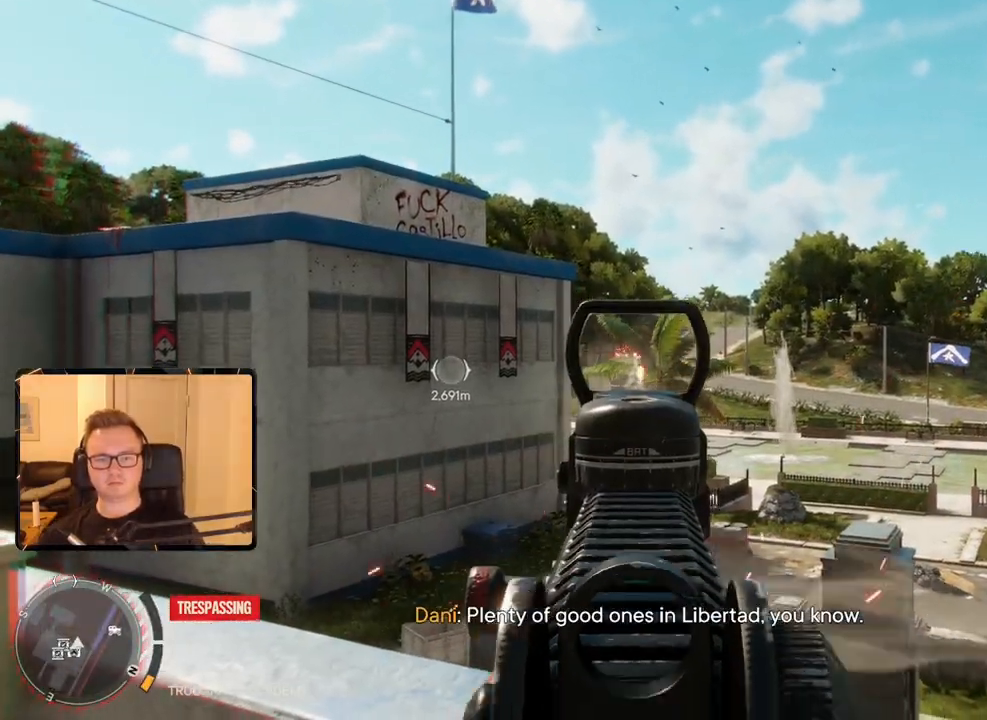
{"keys": [], "mouse": ["left", "right"], "events": []}
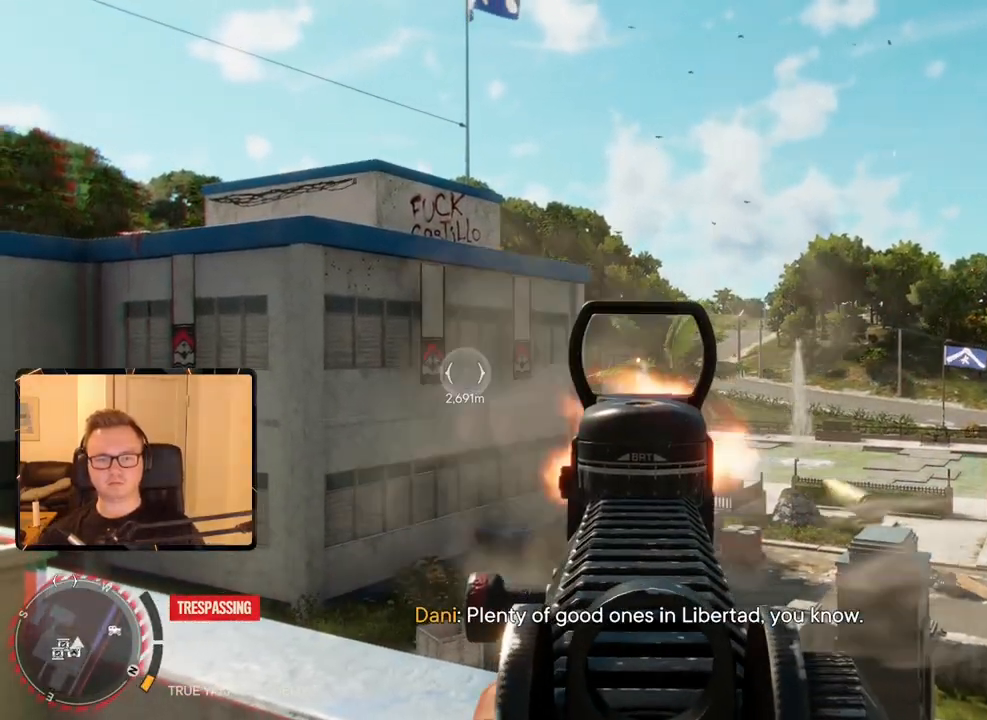
{"keys": [], "mouse": ["left", "right"], "events": []}
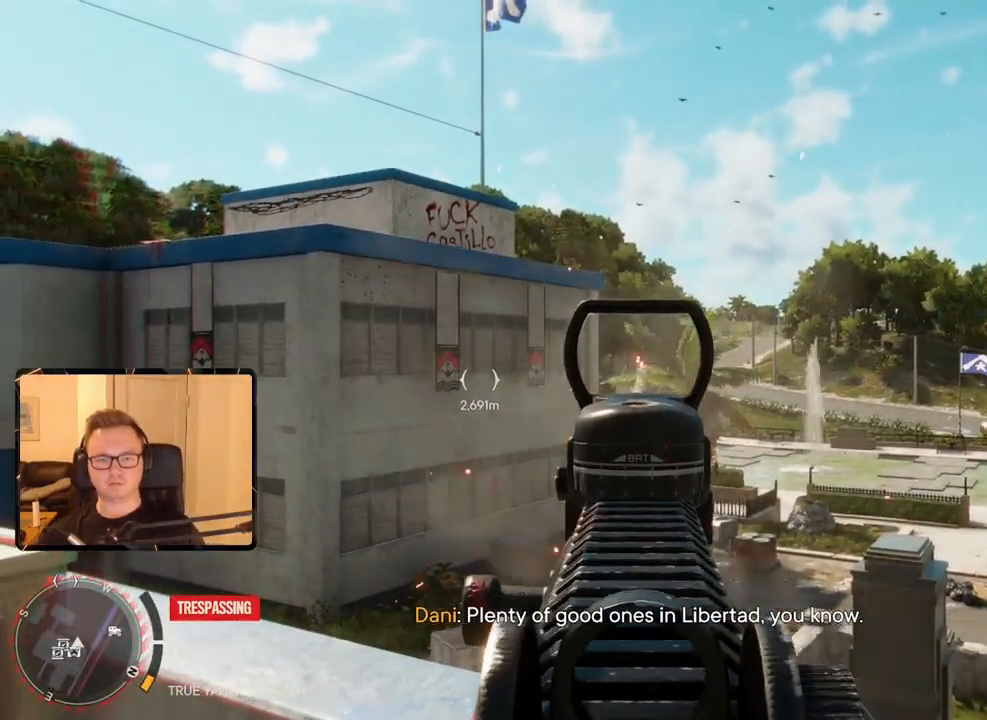
{"keys": [], "mouse": [], "events": [[400, "mouse_left", "up"], [416, "mouse_right", "up"]]}
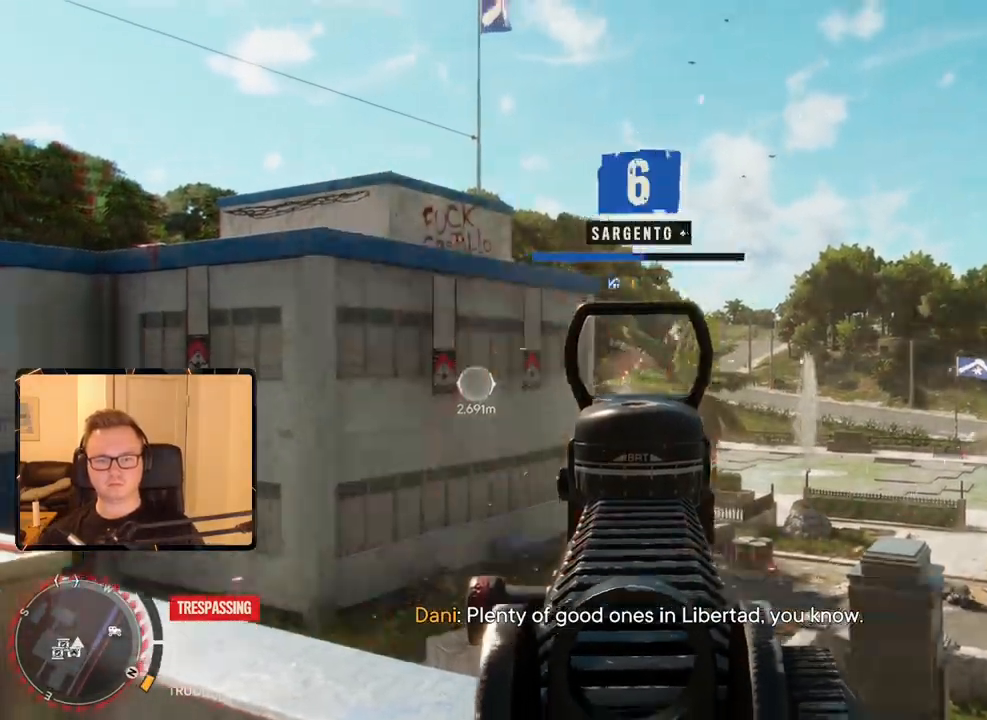
{"keys": ["a", "s"], "mouse": []}
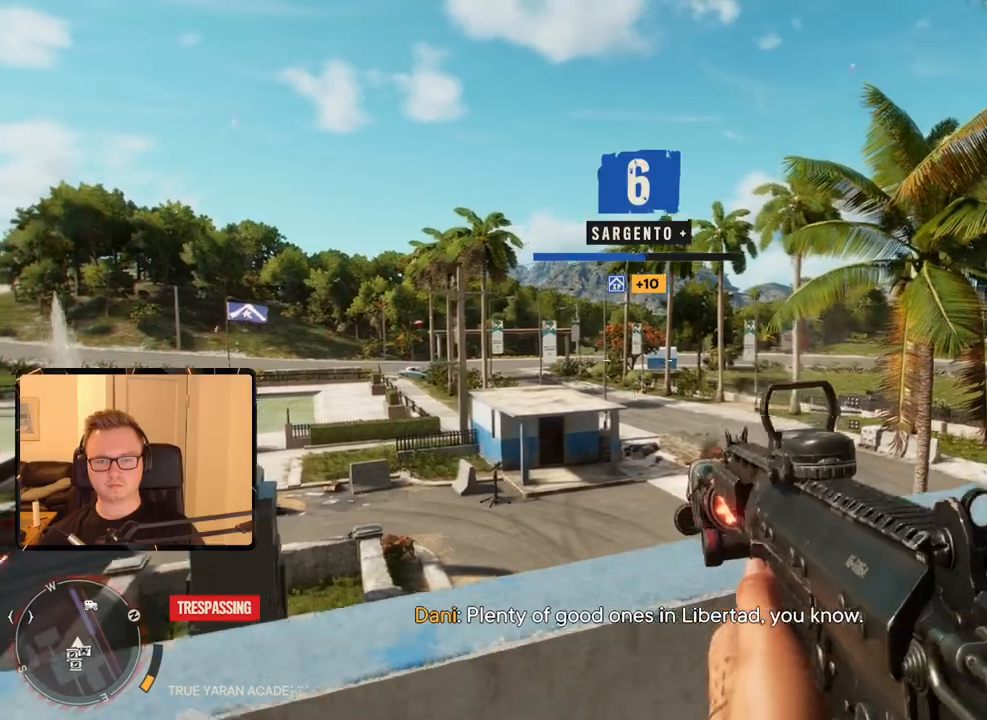
{"keys": [], "mouse": [], "events": [[216, "a", "up"], [400, "s", "up"]]}
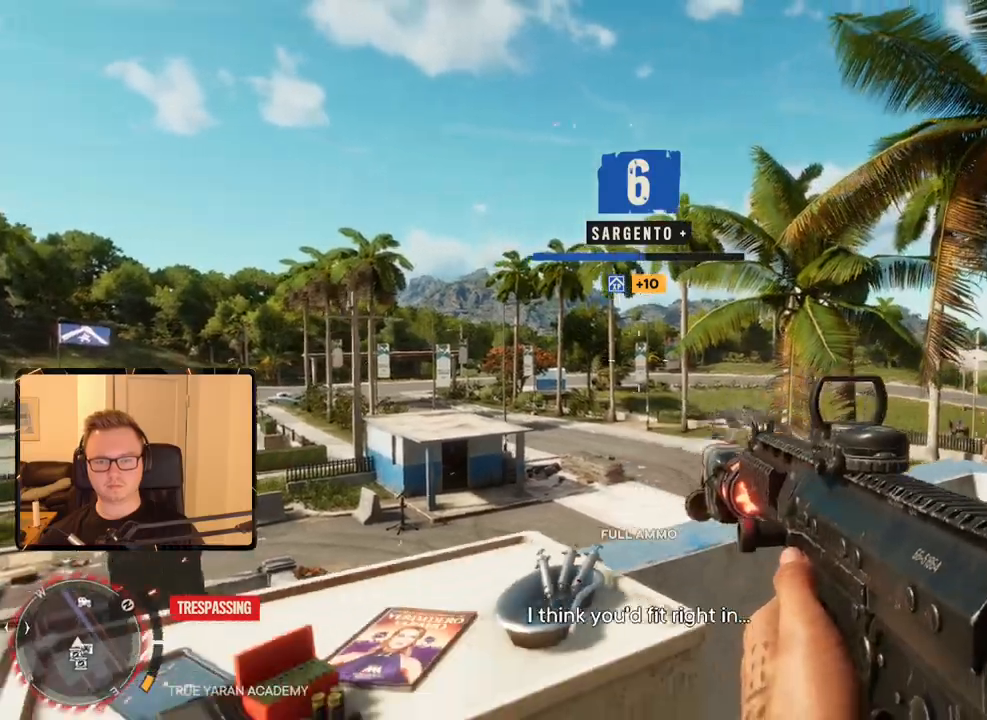
{"keys": [], "mouse": ["right"], "events": [[83, "a", "down"], [266, "mouse_right", "down"], [316, "a", "up"]]}
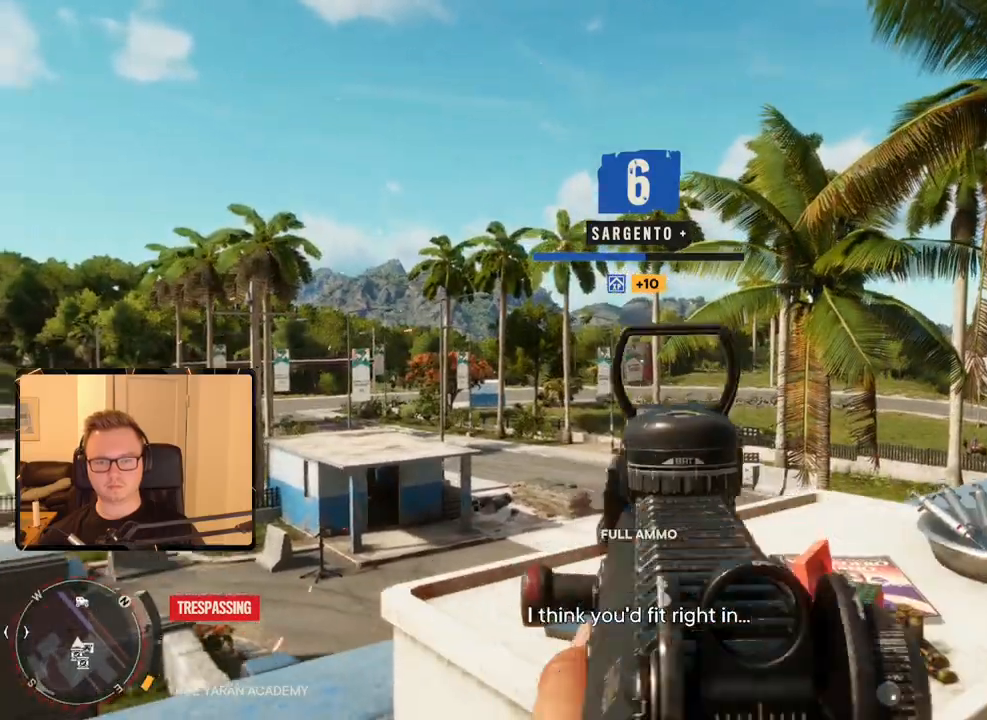
{"keys": [], "mouse": ["left", "right"], "events": [[100, "mouse_left", "down"]]}
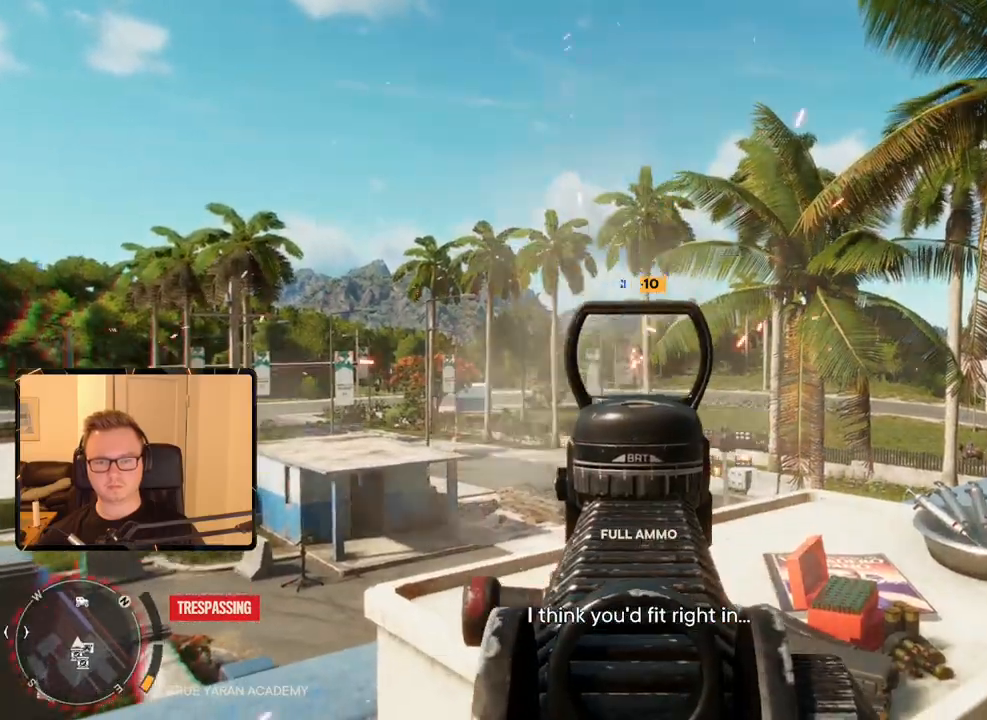
{"keys": [], "mouse": ["left", "right"], "events": []}
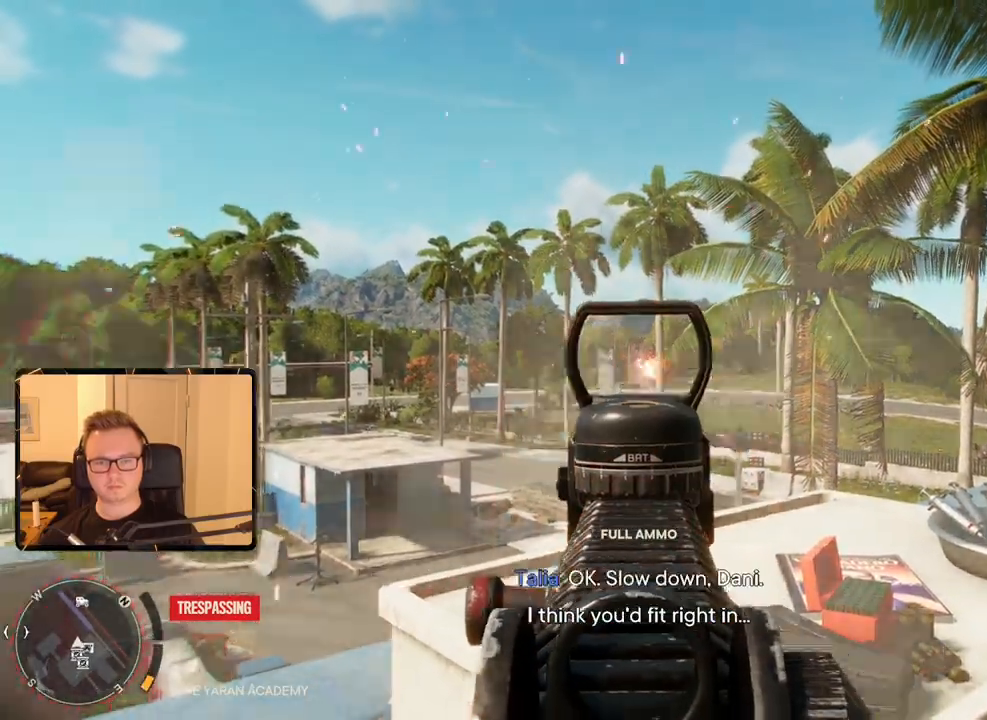
{"keys": [], "mouse": ["left", "right"], "events": []}
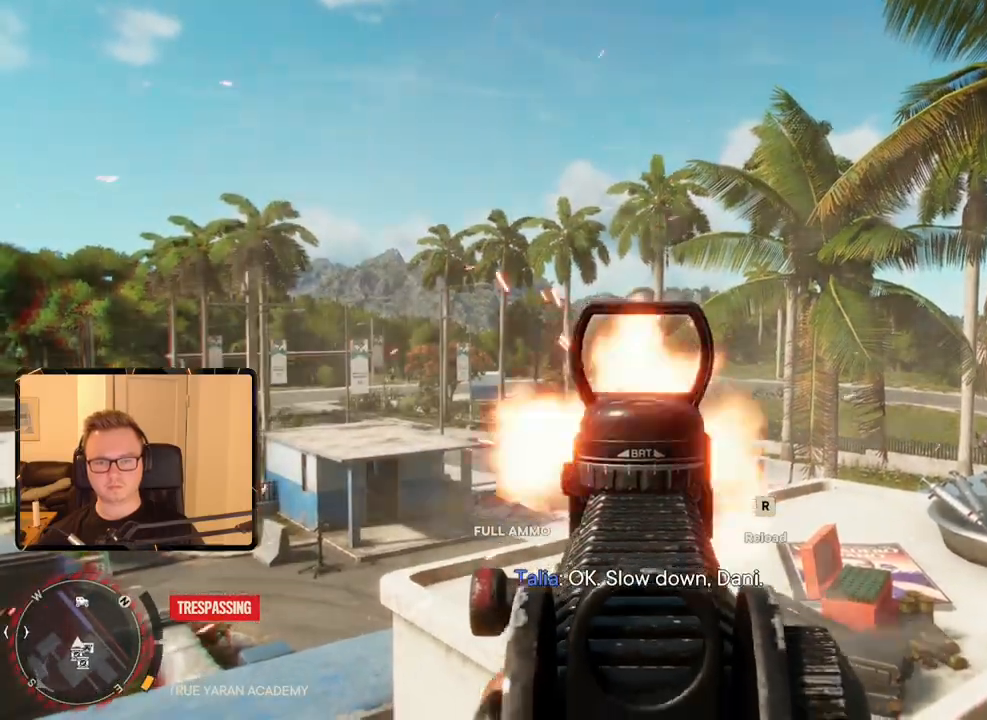
{"keys": [], "mouse": ["left", "right"], "events": []}
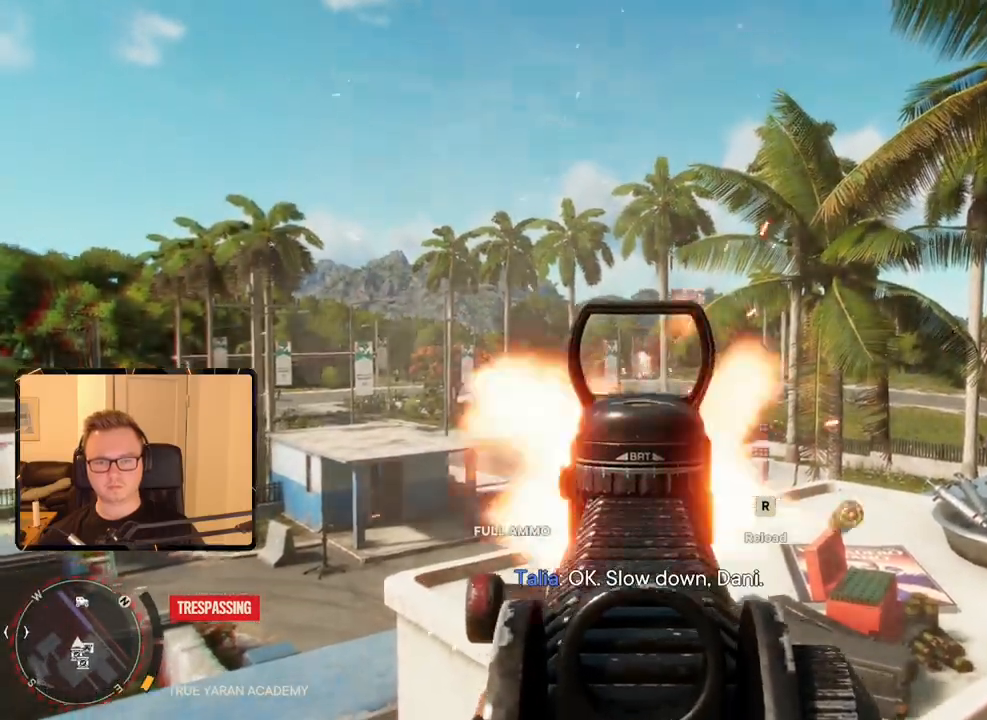
{"keys": [], "mouse": [], "events": [[433, "mouse_left", "up"], [433, "mouse_right", "up"]]}
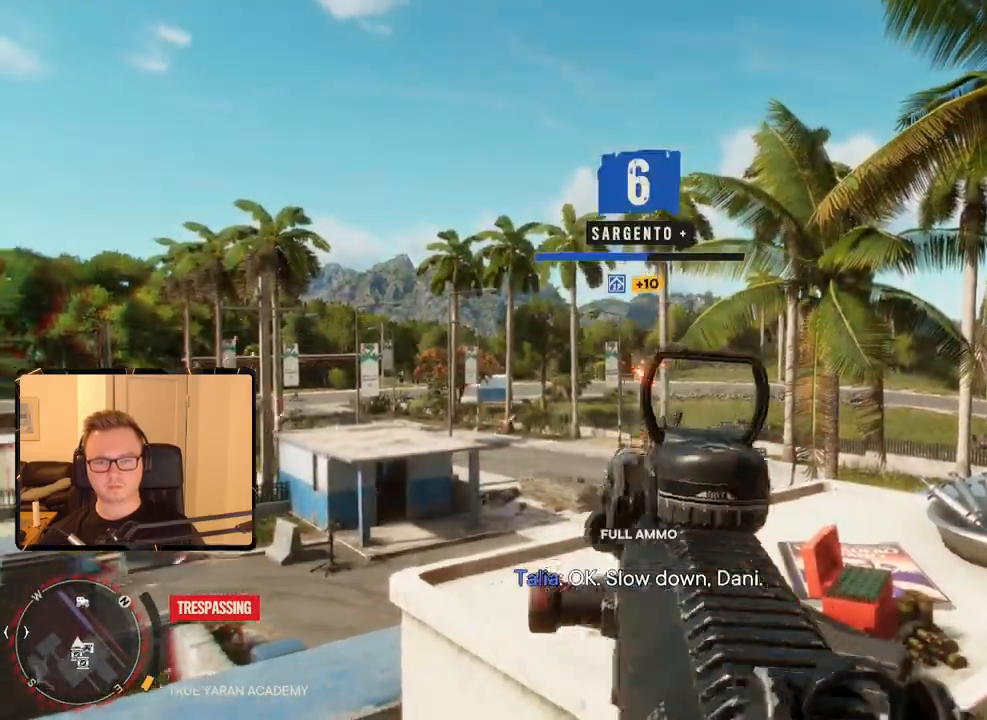
{"keys": [], "mouse": [], "events": [[33, "r", "down"], [133, "r", "up"]]}
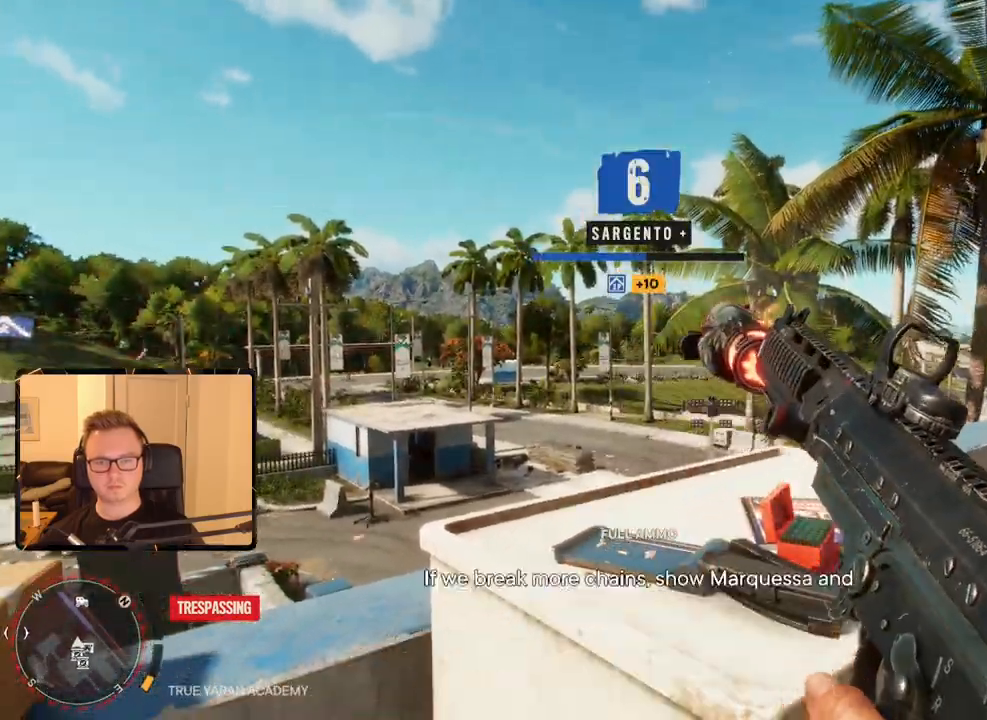
{"keys": [], "mouse": [], "events": []}
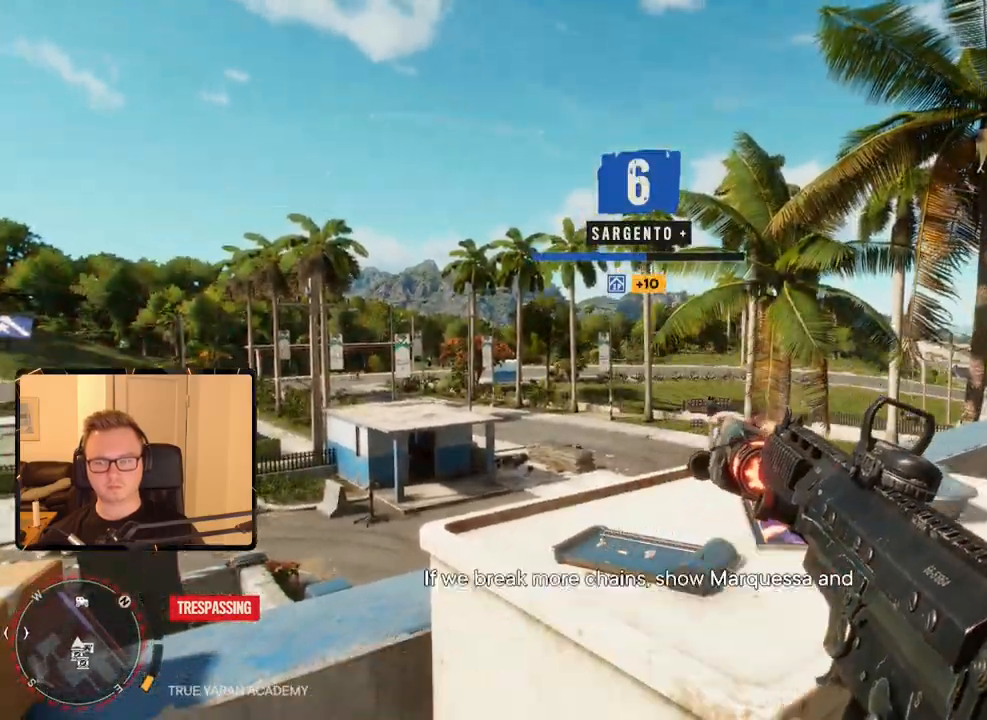
{"keys": ["d"], "mouse": [], "events": [[200, "mouse_mb5", "down"], [216, "mouse_mb5", "up"], [383, "d", "down"]]}
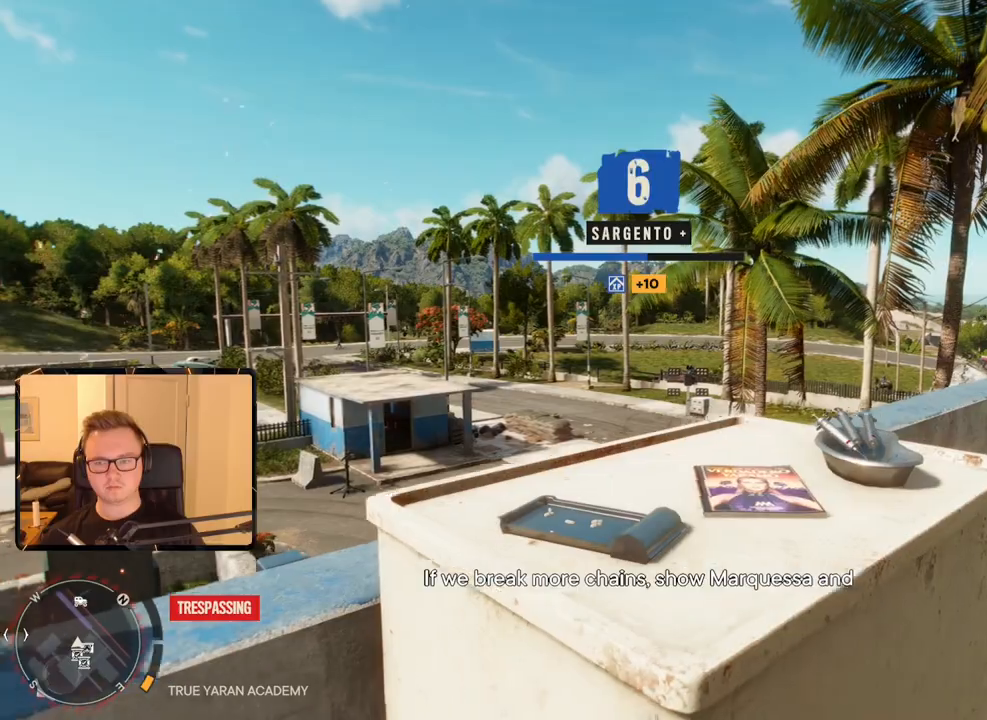
{"keys": ["d", "w"], "mouse": [], "events": [[33, "d", "up"], [450, "d", "down"], [500, "w", "down"]]}
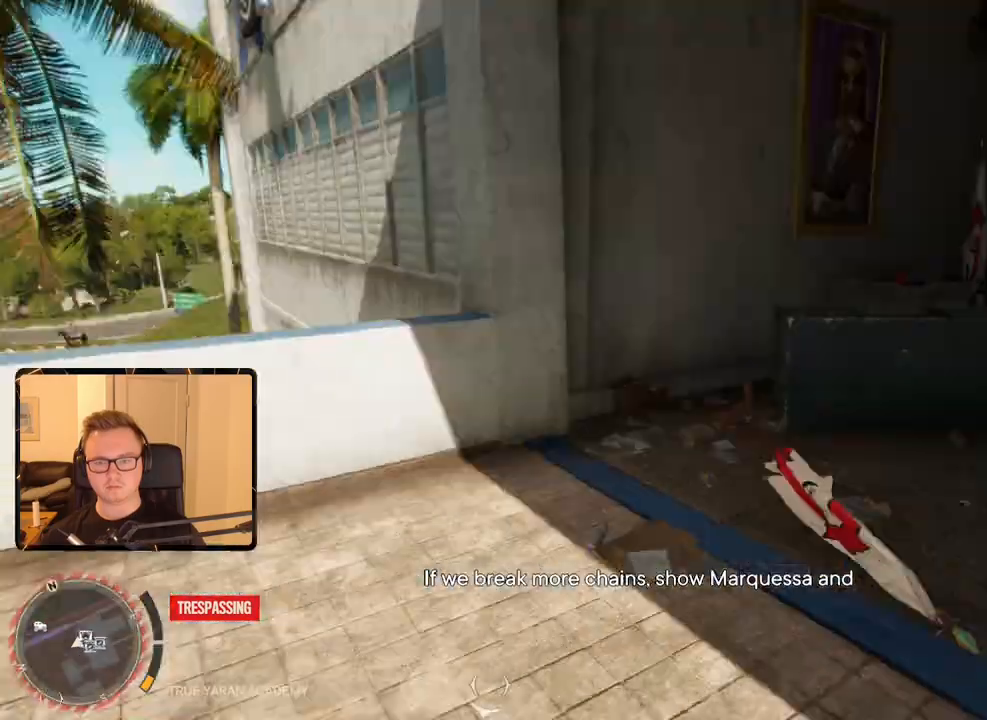
{"keys": ["w"], "mouse": [], "events": [[50, "d", "up"]]}
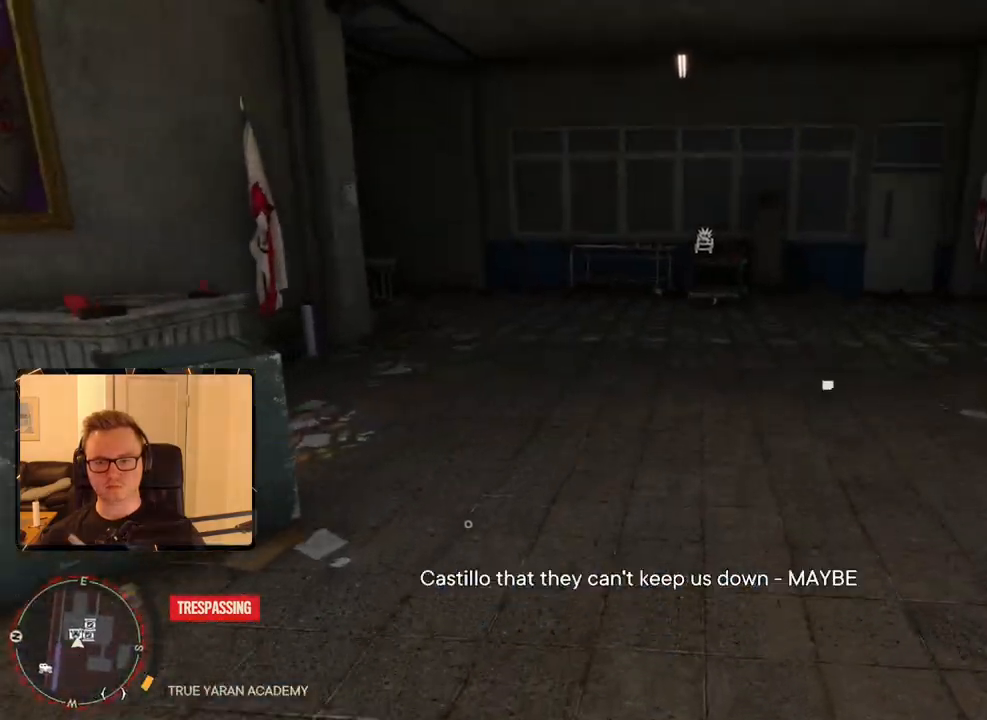
{"keys": ["shift", "space", "w"], "mouse": [], "events": [[50, "shift", "down"], [433, "space", "down"]]}
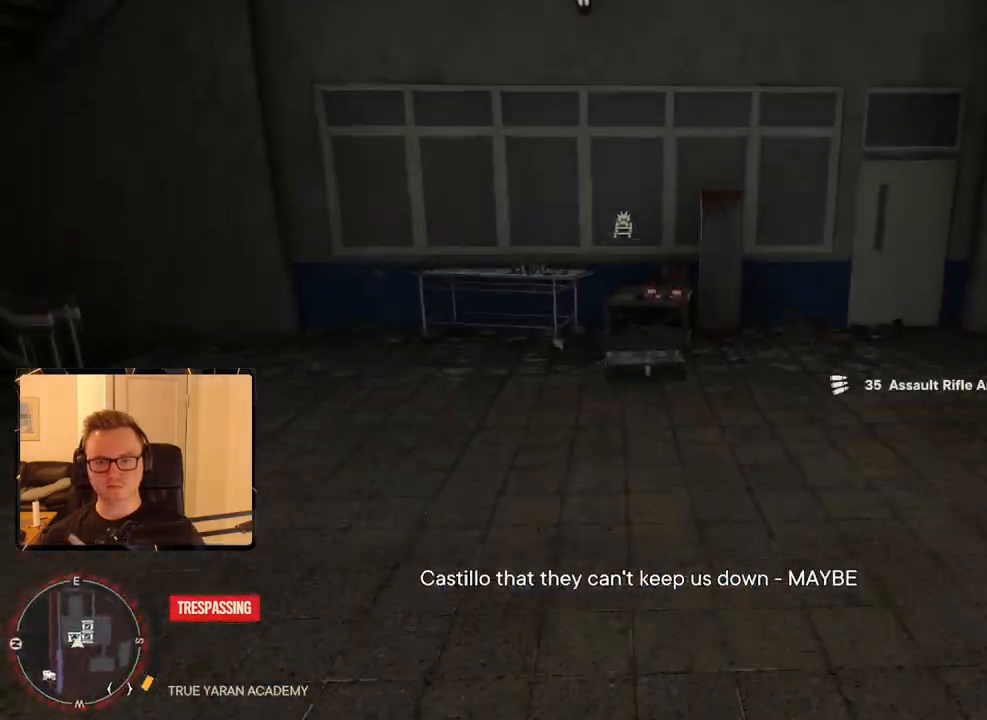
{"keys": [], "mouse": [], "events": [[66, "space", "up"], [483, "shift", "up"], [483, "w", "up"]]}
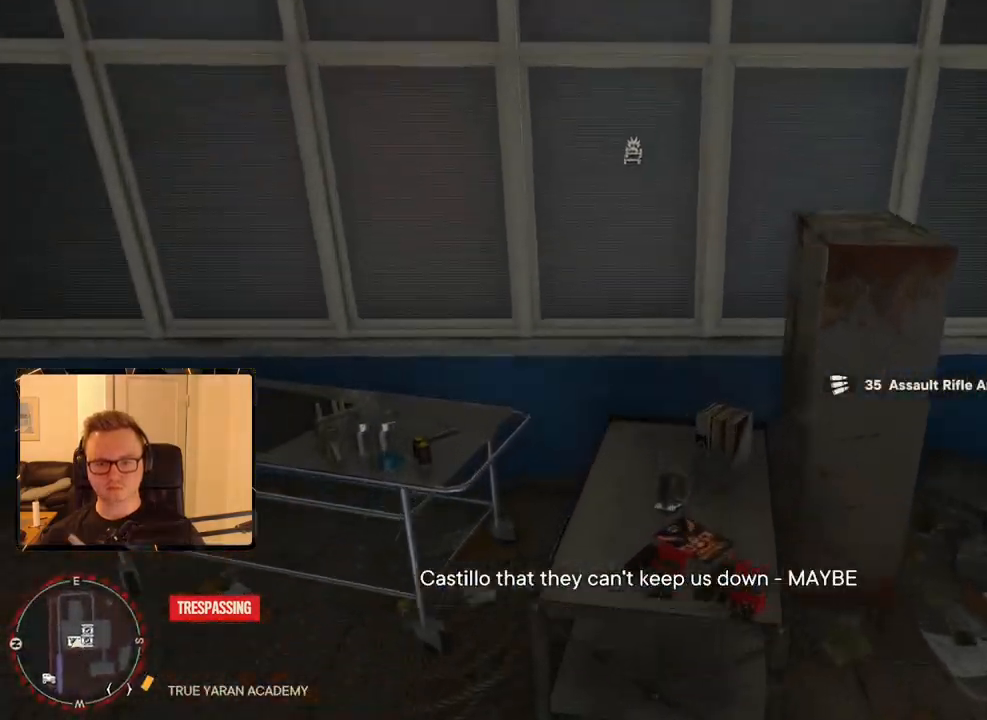
{"keys": ["a", "w"], "mouse": [], "events": [[400, "a", "down"], [450, "w", "down"]]}